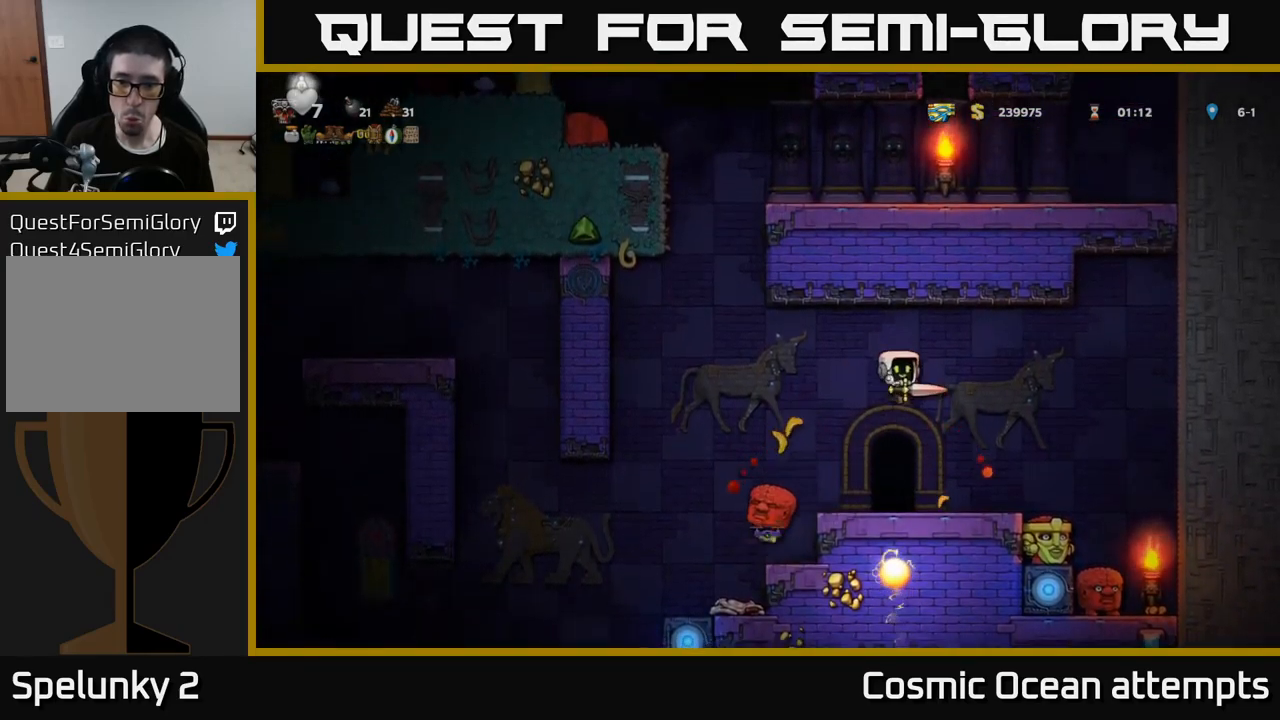
Gameplay with a controller (Xbox layout); each line is a JSON object with the inputs held at the frame after it. "events" lists button and stick changes between this image and that frame as [ms after this image, input, new state], when the widget could be followed in between.
{"buttons": ["A"], "left_stick": "center", "right_stick": "center", "events": [[167, "DPAD_RIGHT", "up"], [400, "A", "down"]]}
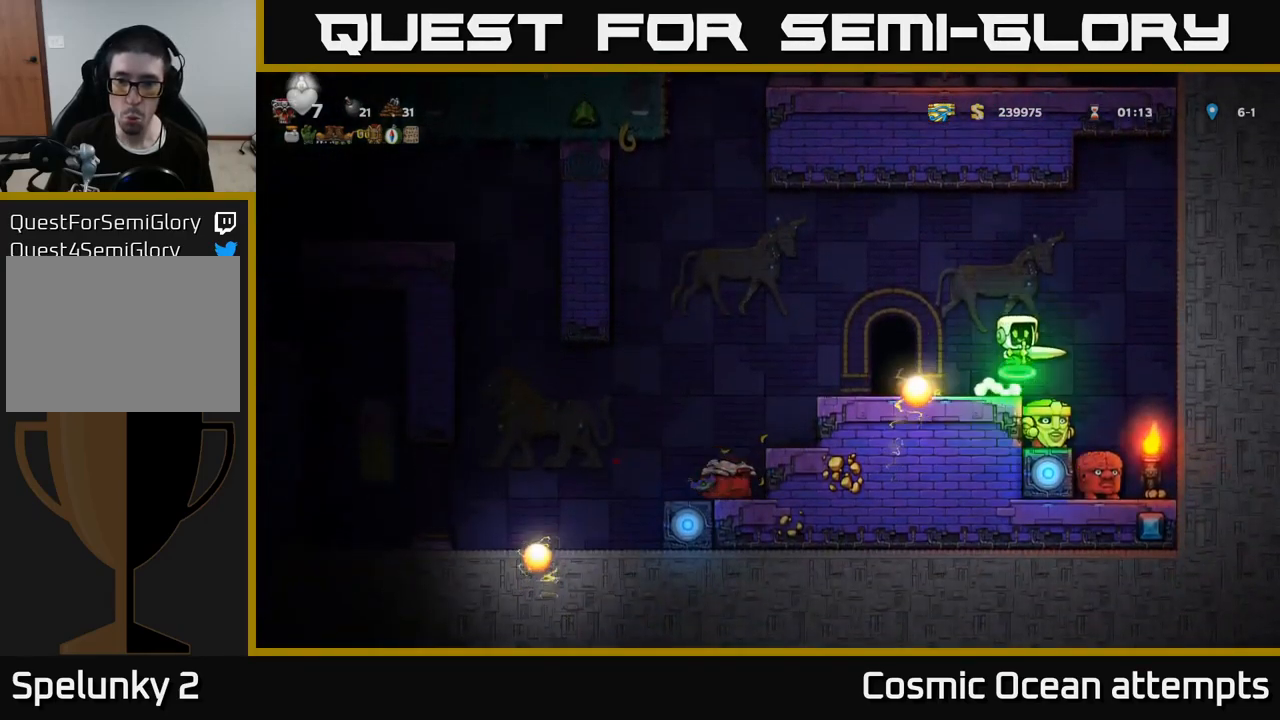
{"buttons": ["A"], "left_stick": "center", "right_stick": "center", "events": [[17, "A", "up"], [83, "DPAD_RIGHT", "down"], [150, "DPAD_RIGHT", "up"], [450, "A", "down"]]}
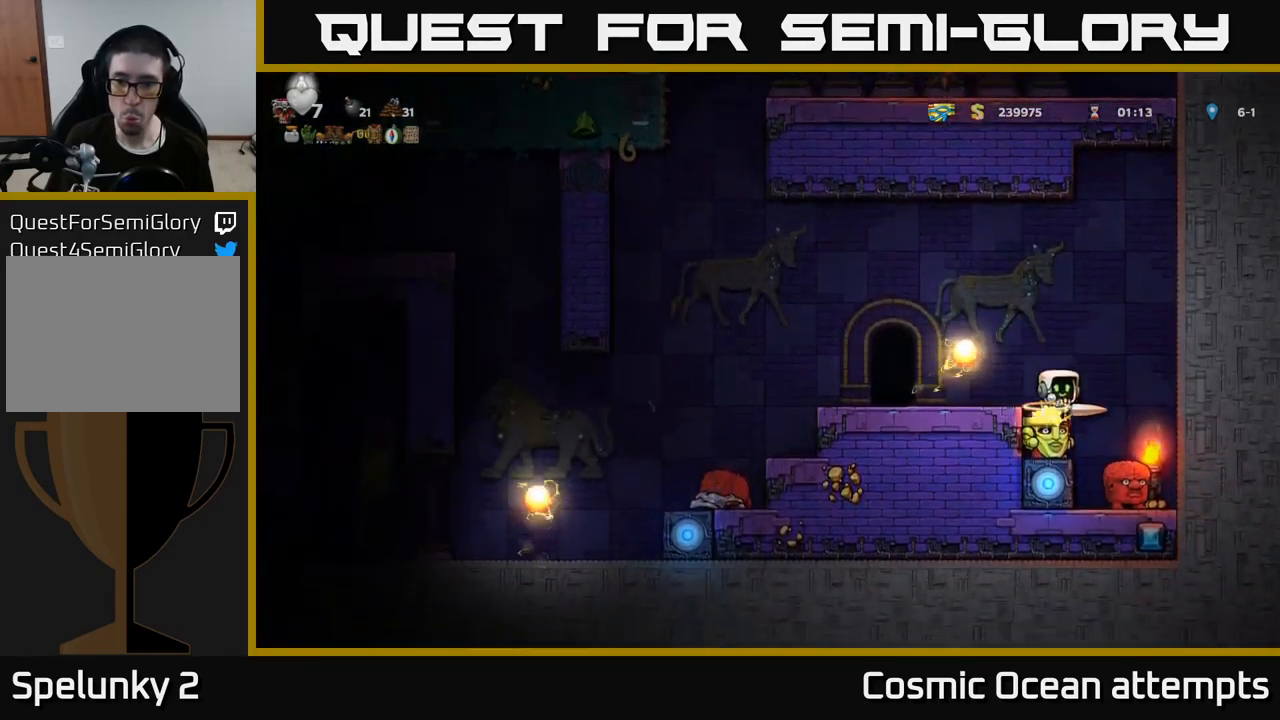
{"buttons": ["DPAD_LEFT"], "left_stick": "center", "right_stick": "center", "events": [[100, "DPAD_RIGHT", "down"], [183, "DPAD_RIGHT", "up"], [200, "DPAD_LEFT", "down"], [433, "A", "up"]]}
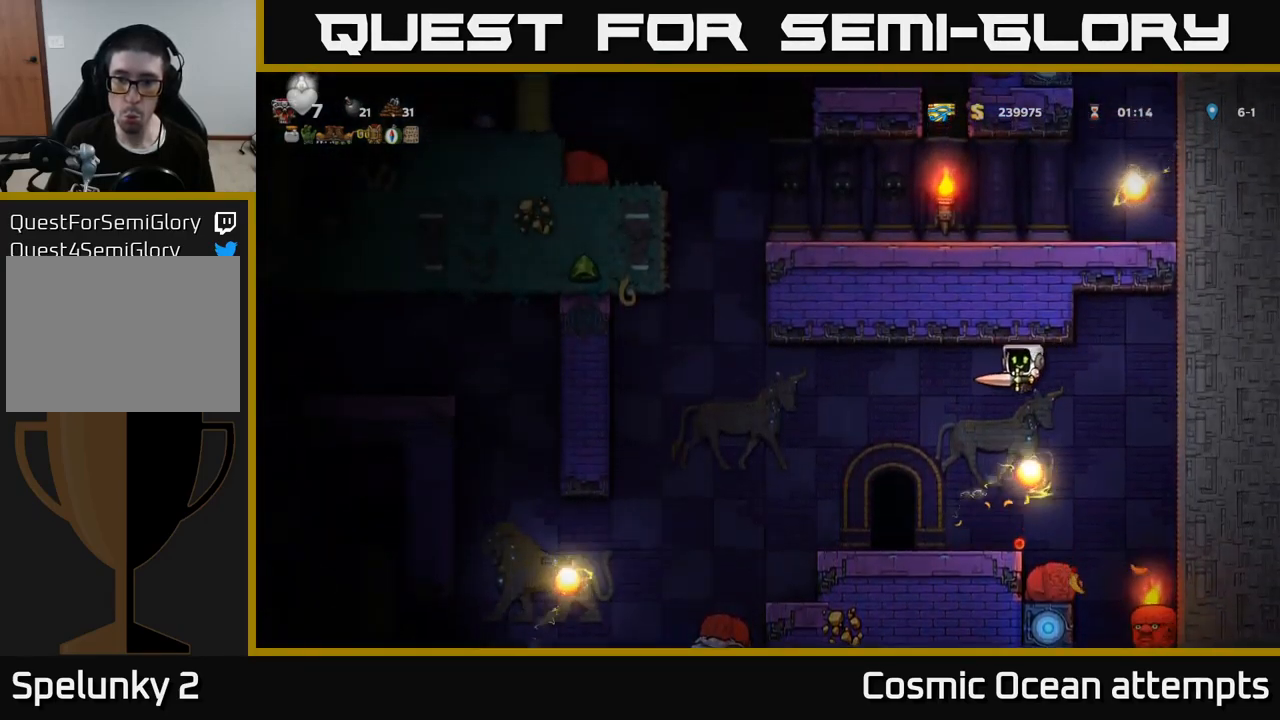
{"buttons": [], "left_stick": "center", "right_stick": "center", "events": [[233, "DPAD_LEFT", "up"], [267, "DPAD_RIGHT", "down"], [383, "DPAD_RIGHT", "up"]]}
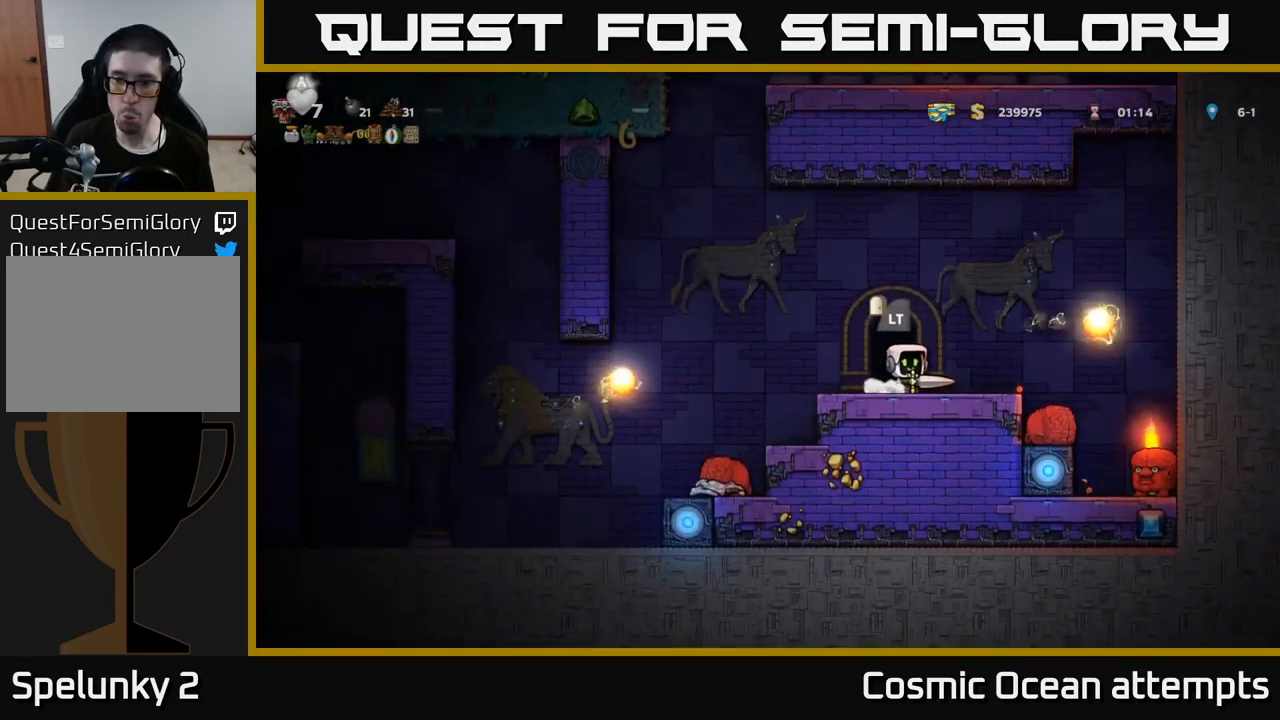
{"buttons": ["DPAD_RIGHT"], "left_stick": "center", "right_stick": "center", "events": [[467, "DPAD_RIGHT", "down"]]}
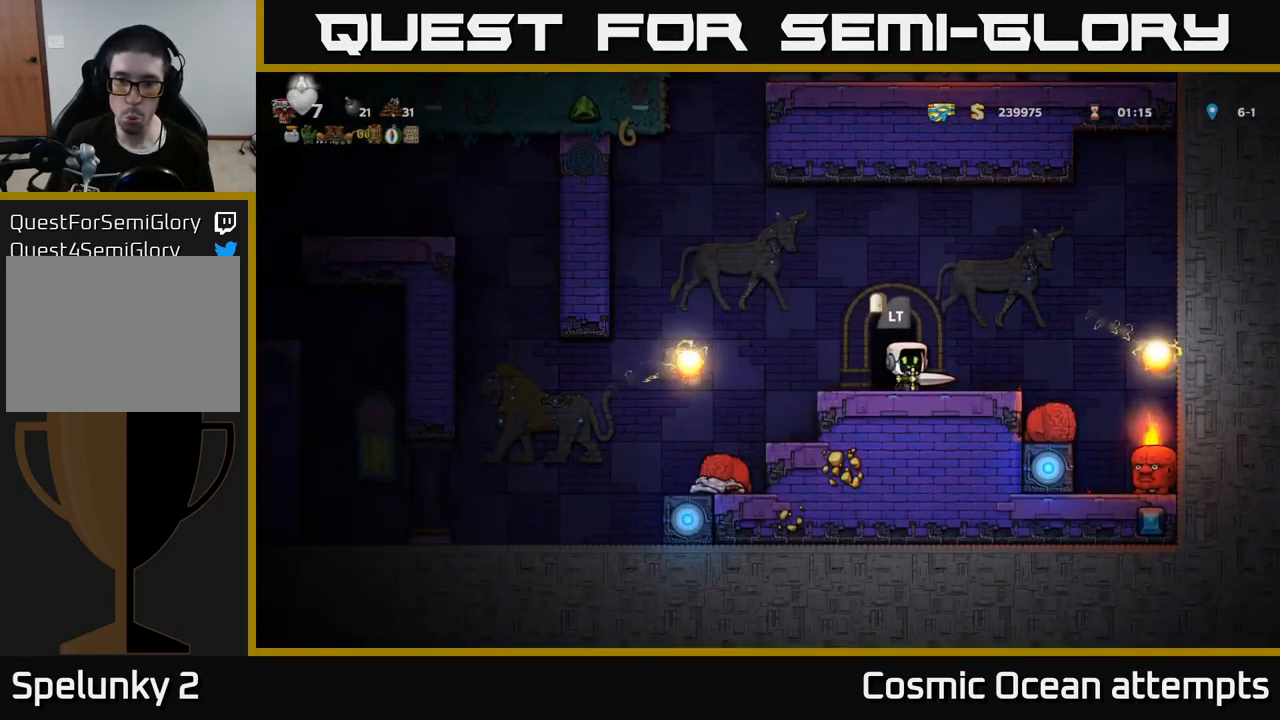
{"buttons": [], "left_stick": "center", "right_stick": "center", "events": [[67, "DPAD_RIGHT", "up"]]}
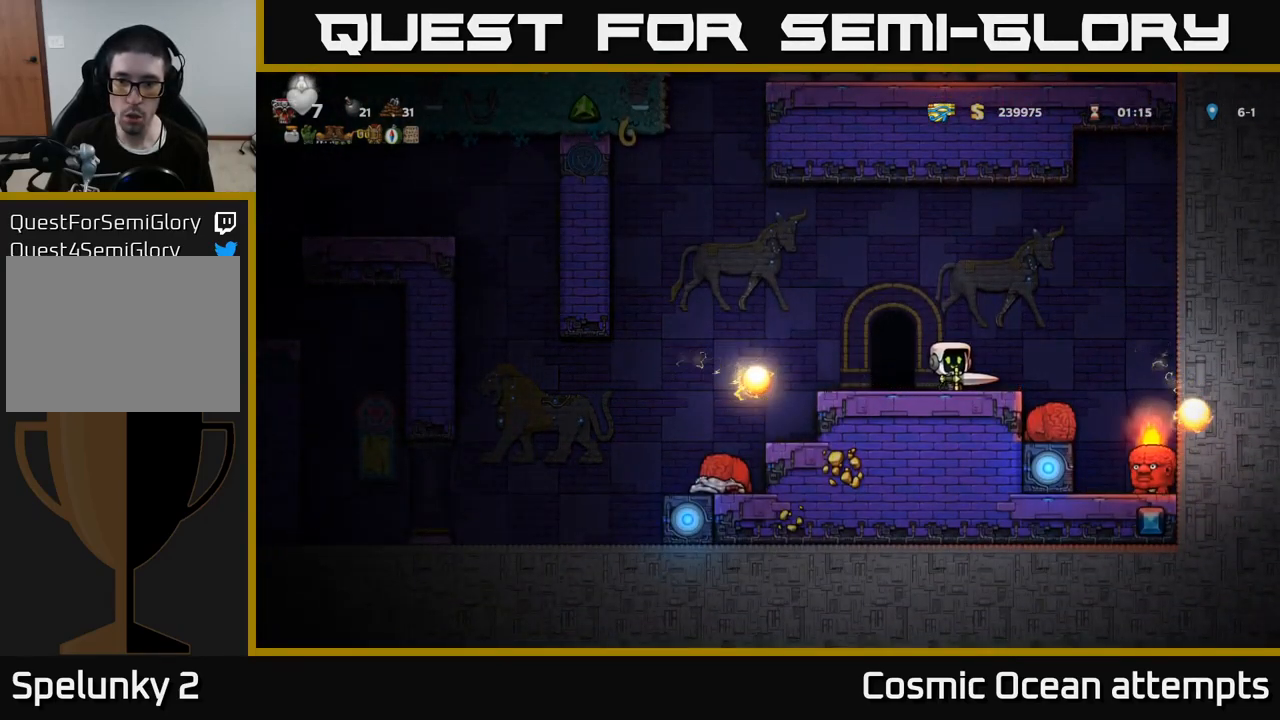
{"buttons": [], "left_stick": "center", "right_stick": "center", "events": []}
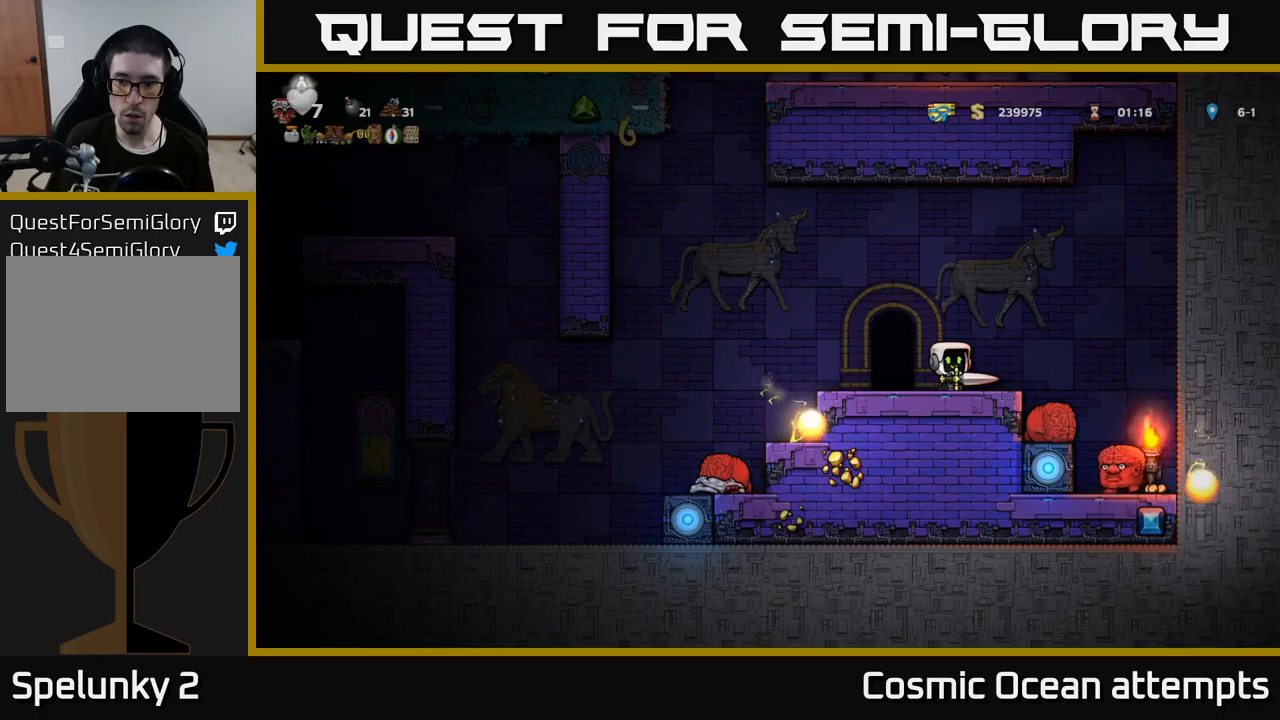
{"buttons": ["DPAD_RIGHT"], "left_stick": "center", "right_stick": "center", "events": [[217, "A", "down"], [233, "DPAD_RIGHT", "down"], [300, "A", "up"]]}
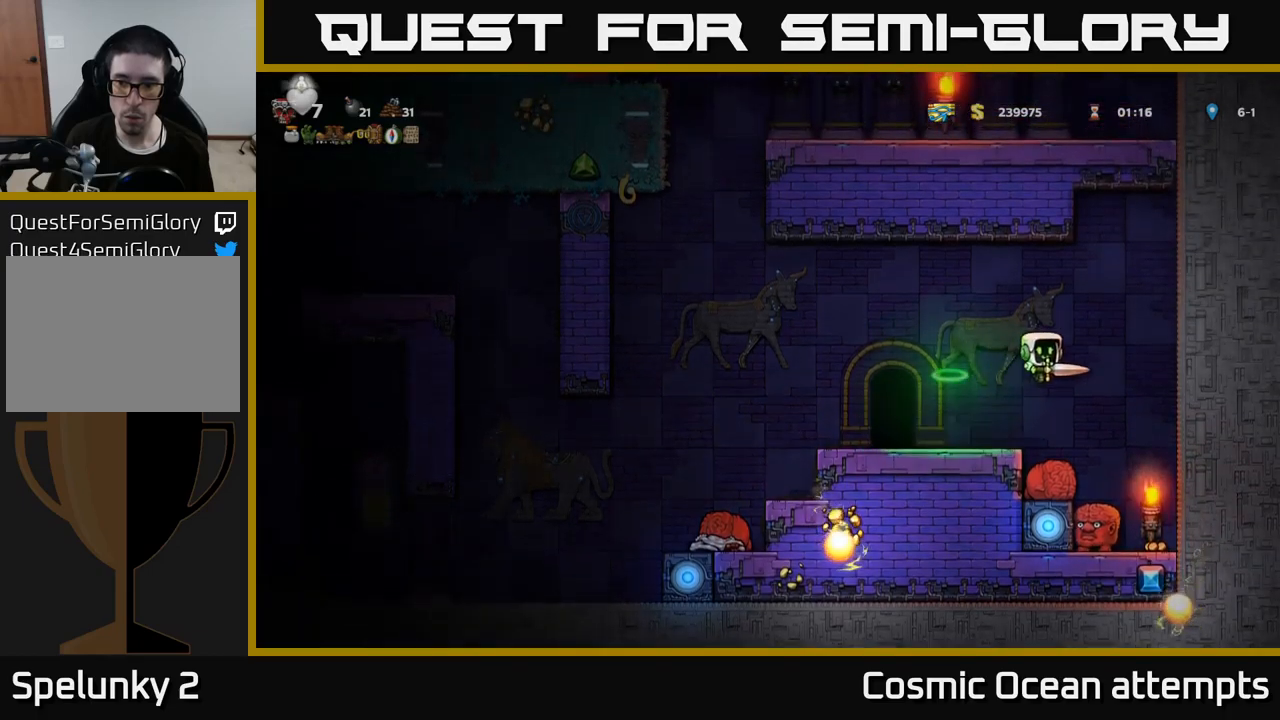
{"buttons": [], "left_stick": "center", "right_stick": "center", "events": [[17, "DPAD_RIGHT", "up"]]}
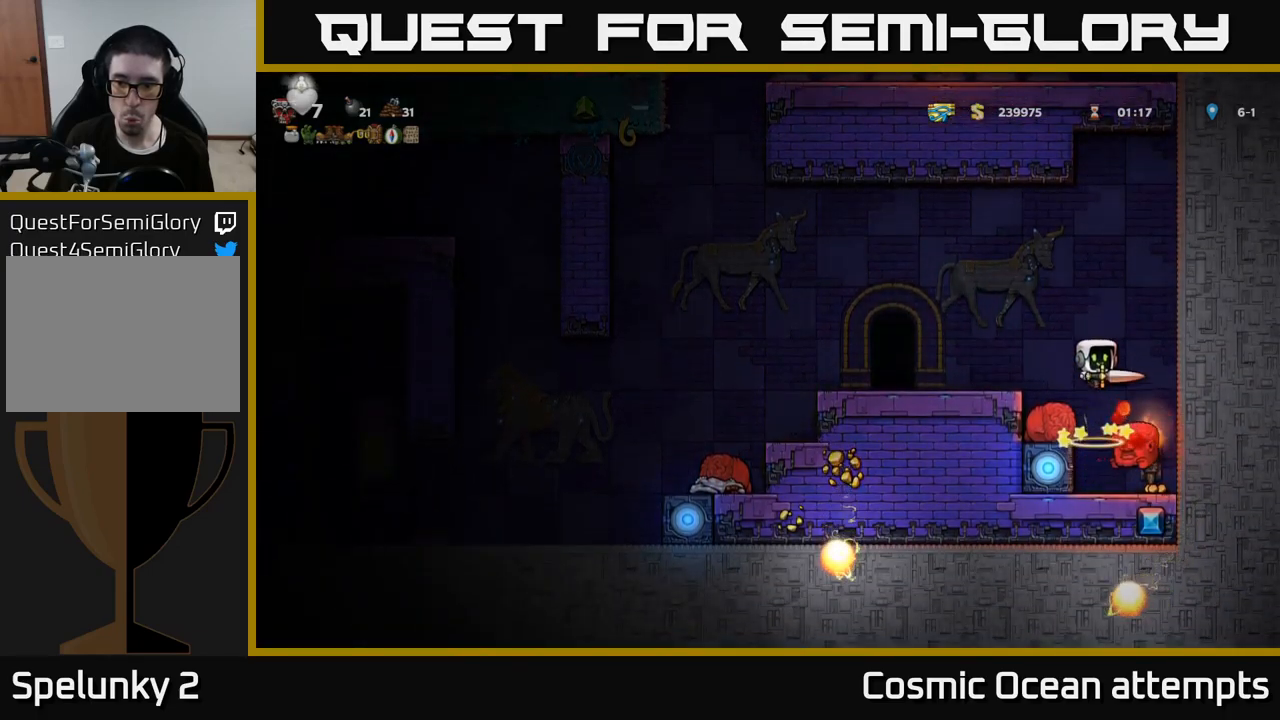
{"buttons": ["DPAD_RIGHT"], "left_stick": "center", "right_stick": "center", "events": [[433, "DPAD_RIGHT", "down"]]}
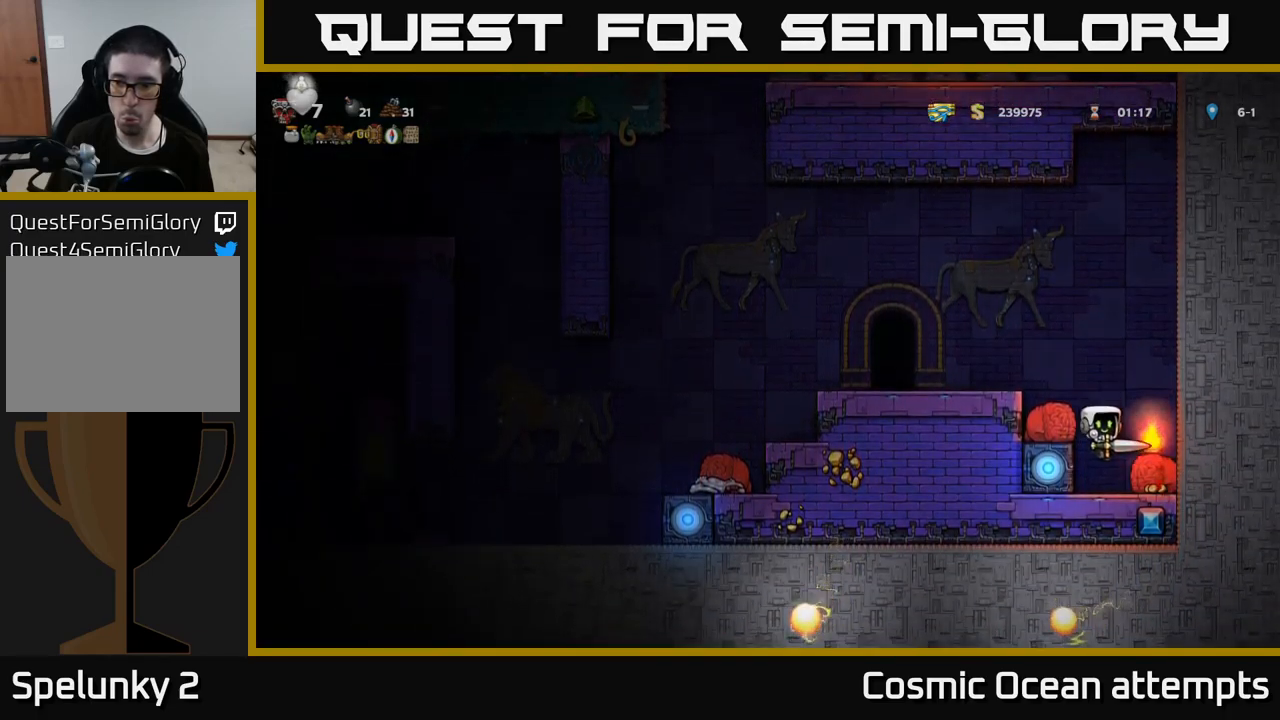
{"buttons": ["X", "DPAD_LEFT"], "left_stick": "center", "right_stick": "center", "events": [[233, "DPAD_RIGHT", "up"], [433, "DPAD_LEFT", "down"], [450, "X", "down"]]}
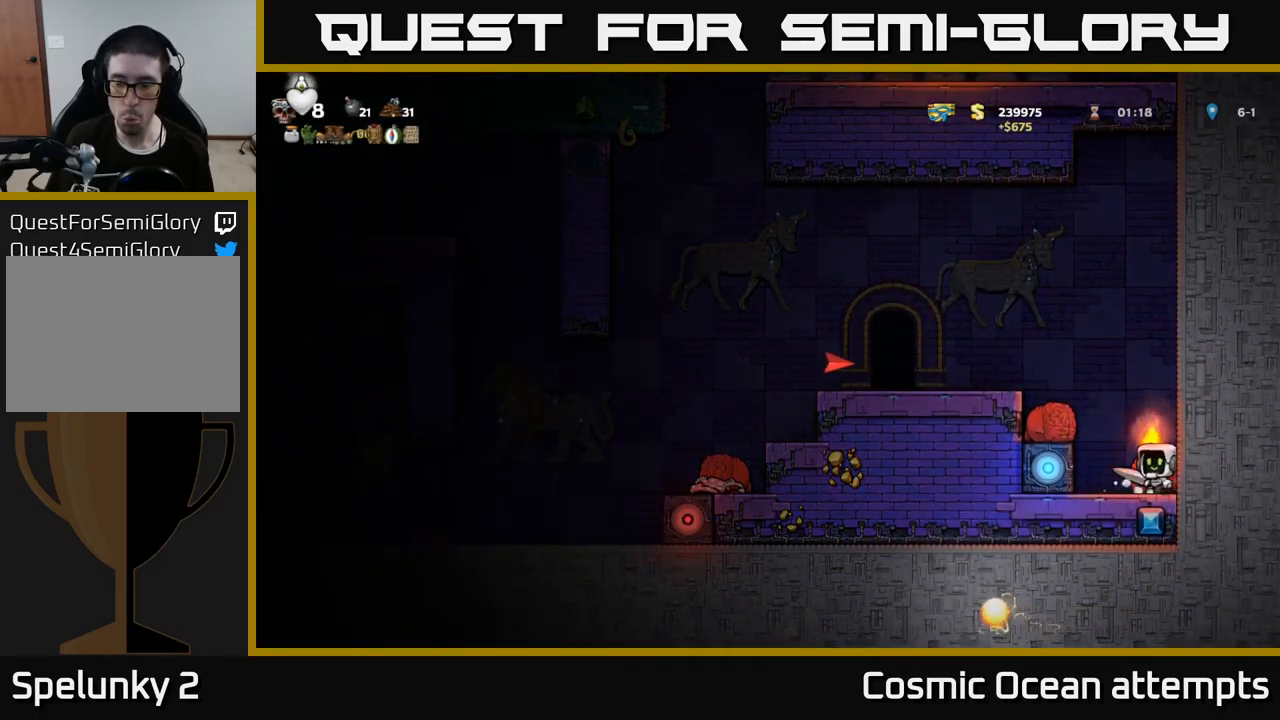
{"buttons": ["A", "DPAD_LEFT"], "left_stick": "center", "right_stick": "center", "events": [[17, "DPAD_LEFT", "up"], [50, "X", "up"], [217, "DPAD_RIGHT", "down"], [333, "DPAD_RIGHT", "up"], [417, "DPAD_LEFT", "down"], [500, "A", "down"]]}
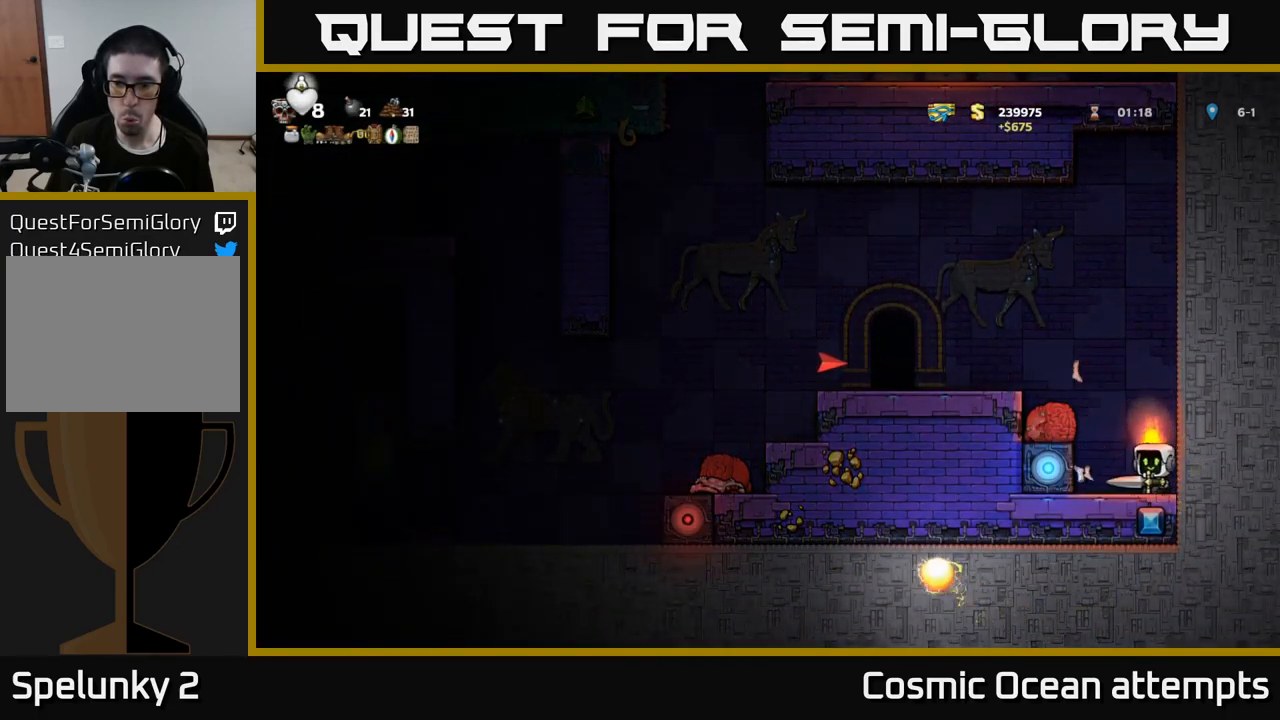
{"buttons": [], "left_stick": "center", "right_stick": "center", "events": [[17, "X", "down"], [83, "A", "up"], [83, "DPAD_LEFT", "up"], [100, "X", "up"]]}
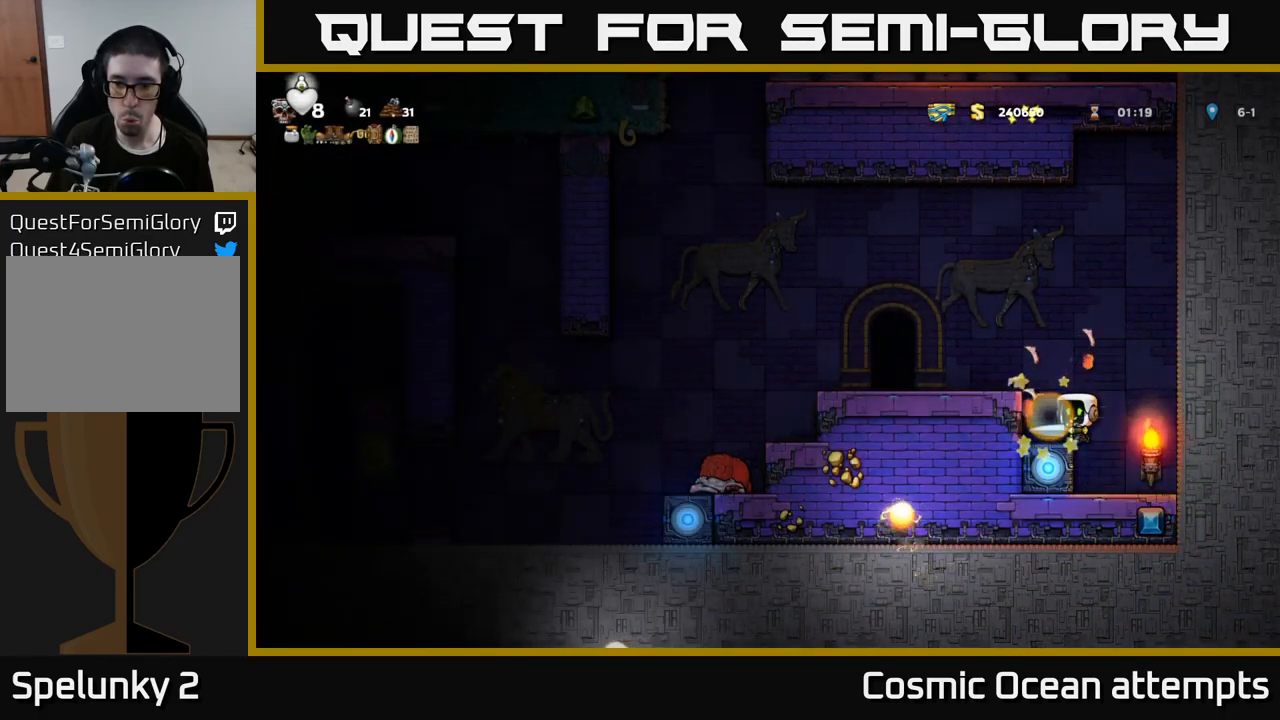
{"buttons": [], "left_stick": "center", "right_stick": "center", "events": [[167, "A", "down"], [183, "DPAD_LEFT", "down"], [267, "A", "up"], [350, "DPAD_LEFT", "up"]]}
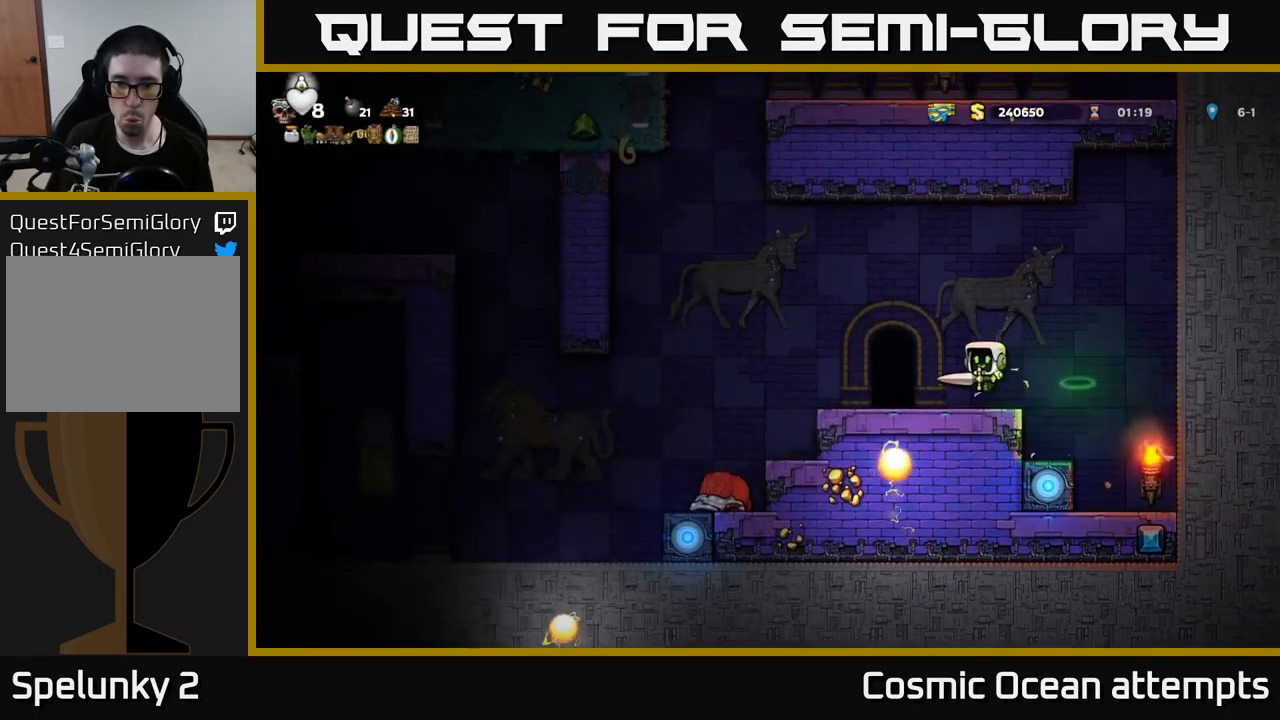
{"buttons": ["DPAD_LEFT"], "left_stick": "center", "right_stick": "center", "events": [[183, "A", "down"], [200, "DPAD_LEFT", "down"], [400, "A", "up"]]}
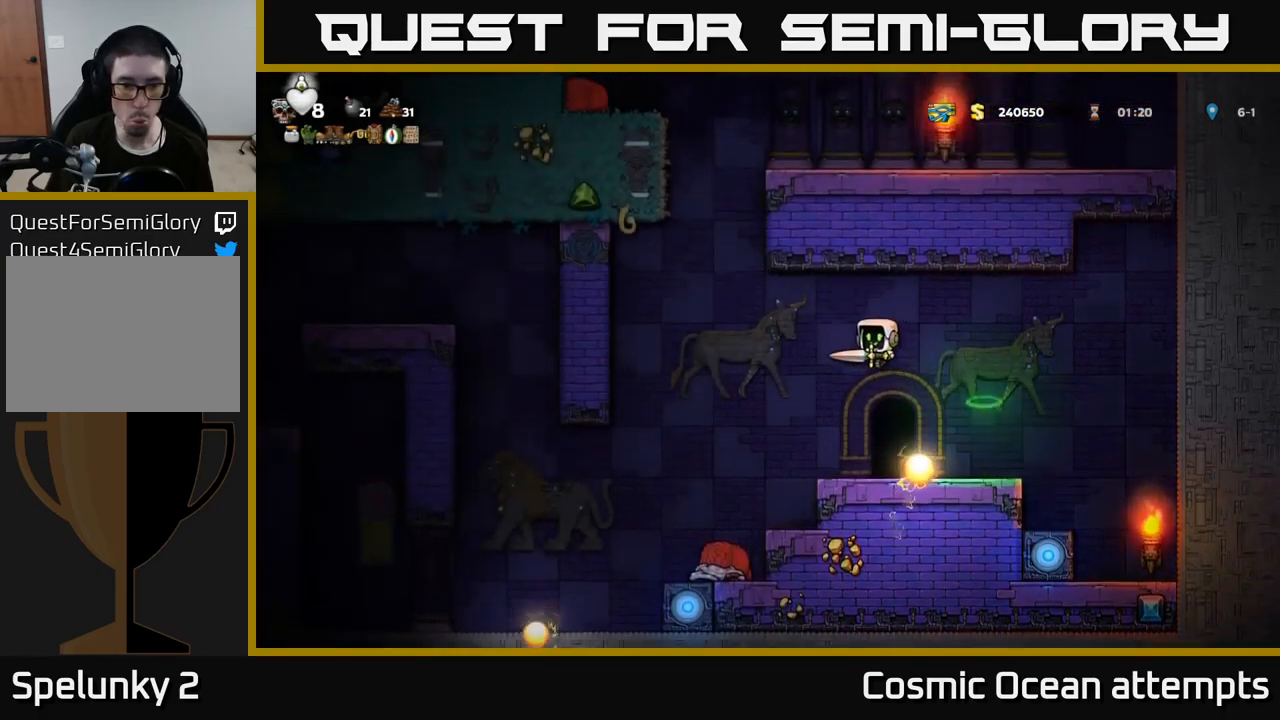
{"buttons": [], "left_stick": "center", "right_stick": "center", "events": [[117, "X", "down"], [217, "DPAD_LEFT", "up"], [283, "X", "up"]]}
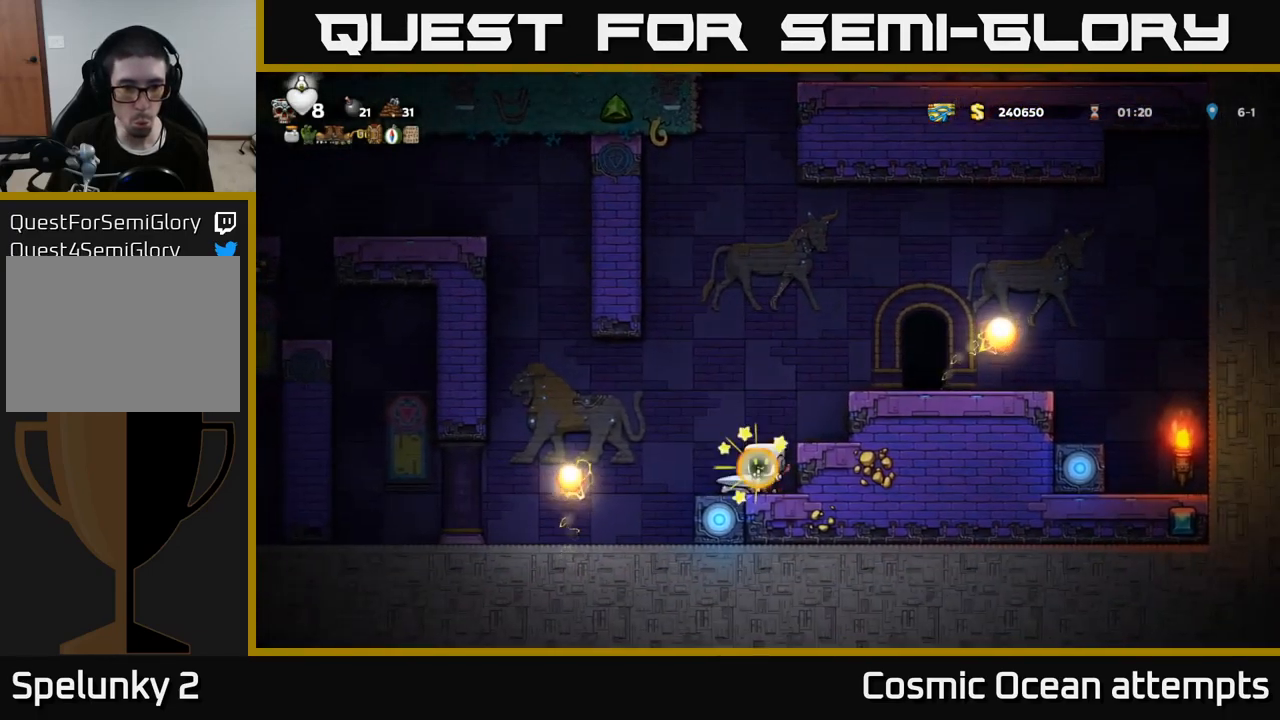
{"buttons": ["A"], "left_stick": "center", "right_stick": "center", "events": [[434, "A", "down"]]}
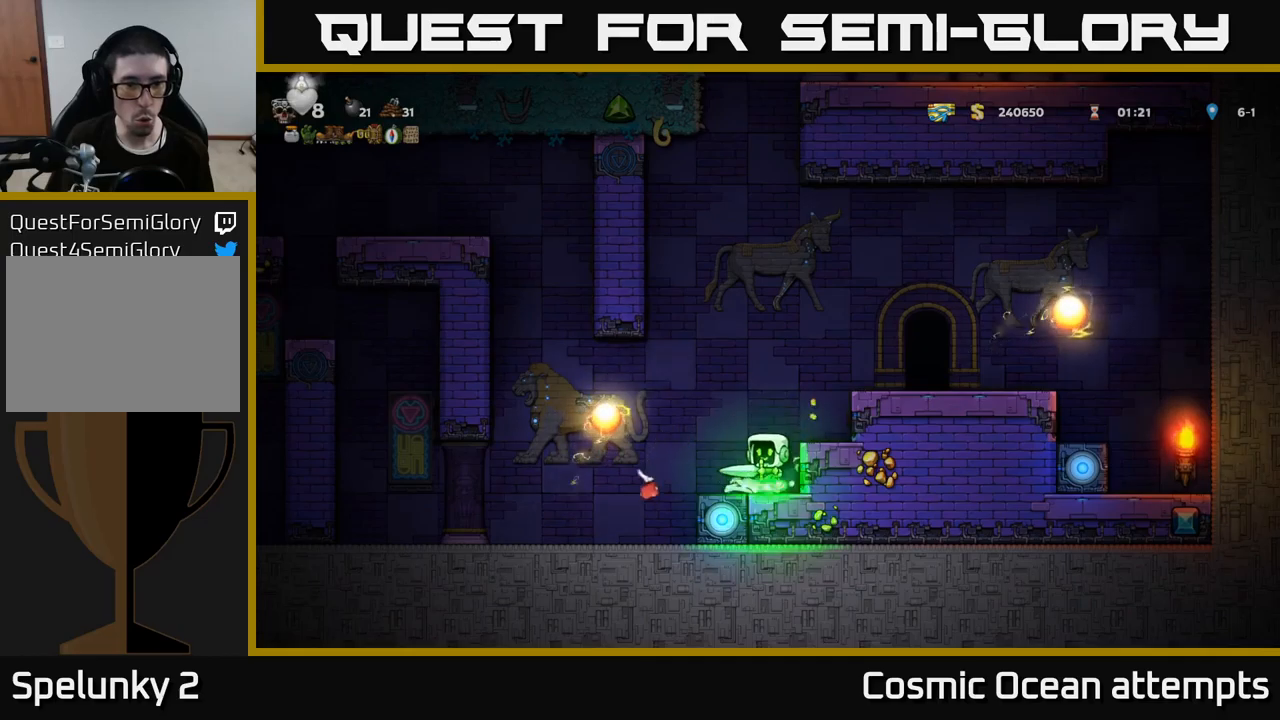
{"buttons": [], "left_stick": "center", "right_stick": "center", "events": [[84, "DPAD_RIGHT", "down"], [117, "A", "up"], [384, "DPAD_RIGHT", "up"]]}
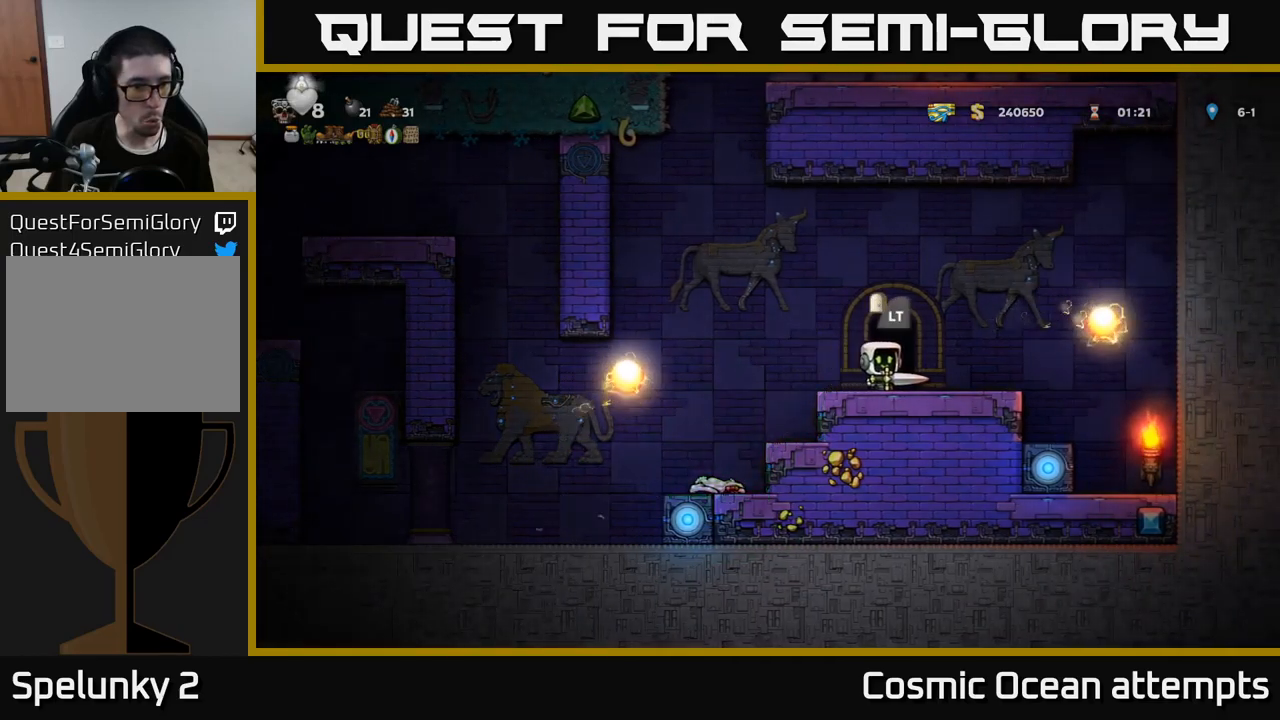
{"buttons": [], "left_stick": "center", "right_stick": "center", "events": []}
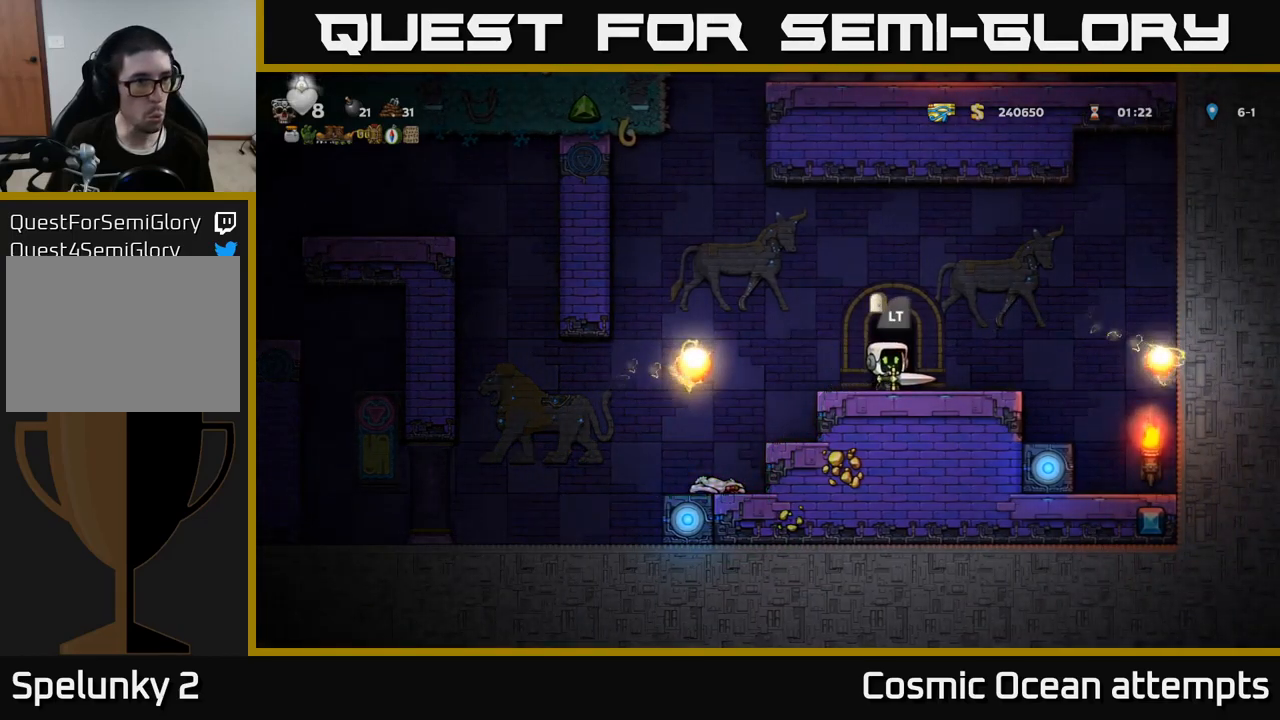
{"buttons": [], "left_stick": "center", "right_stick": "center", "events": []}
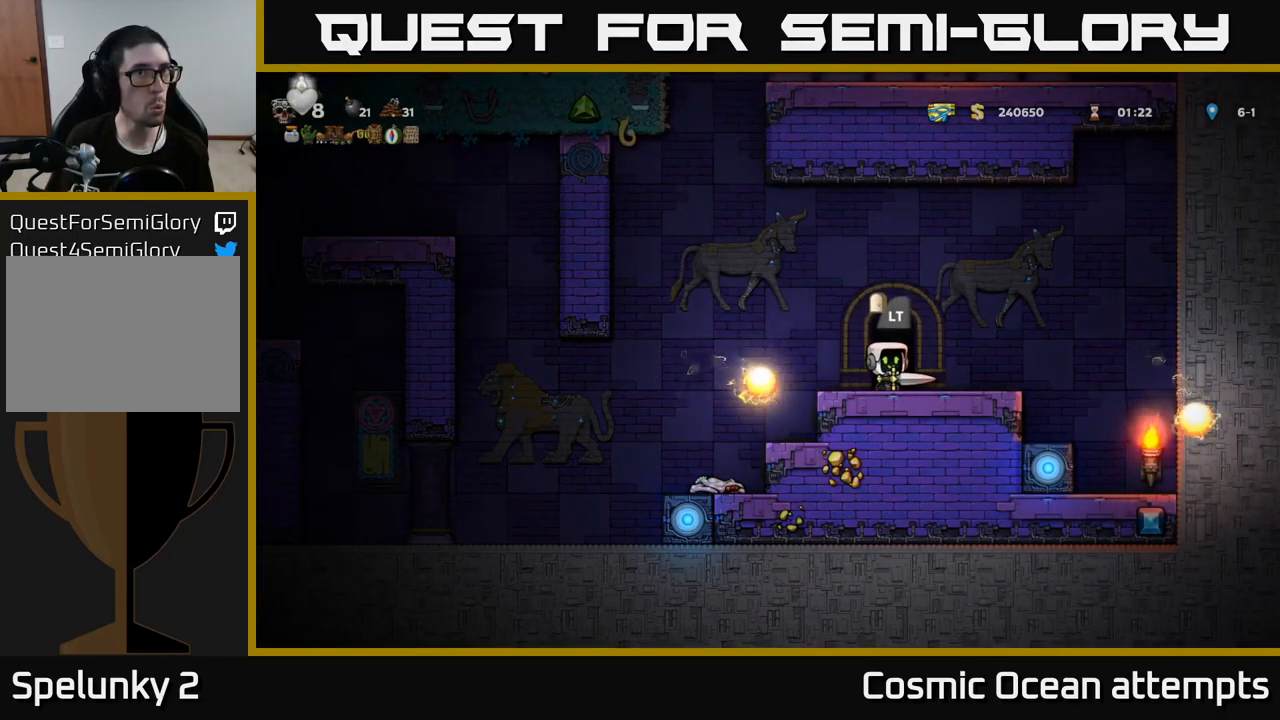
{"buttons": [], "left_stick": "center", "right_stick": "center", "events": [[17, "A", "down"], [300, "DPAD_LEFT", "down"], [350, "DPAD_LEFT", "up"], [400, "A", "up"]]}
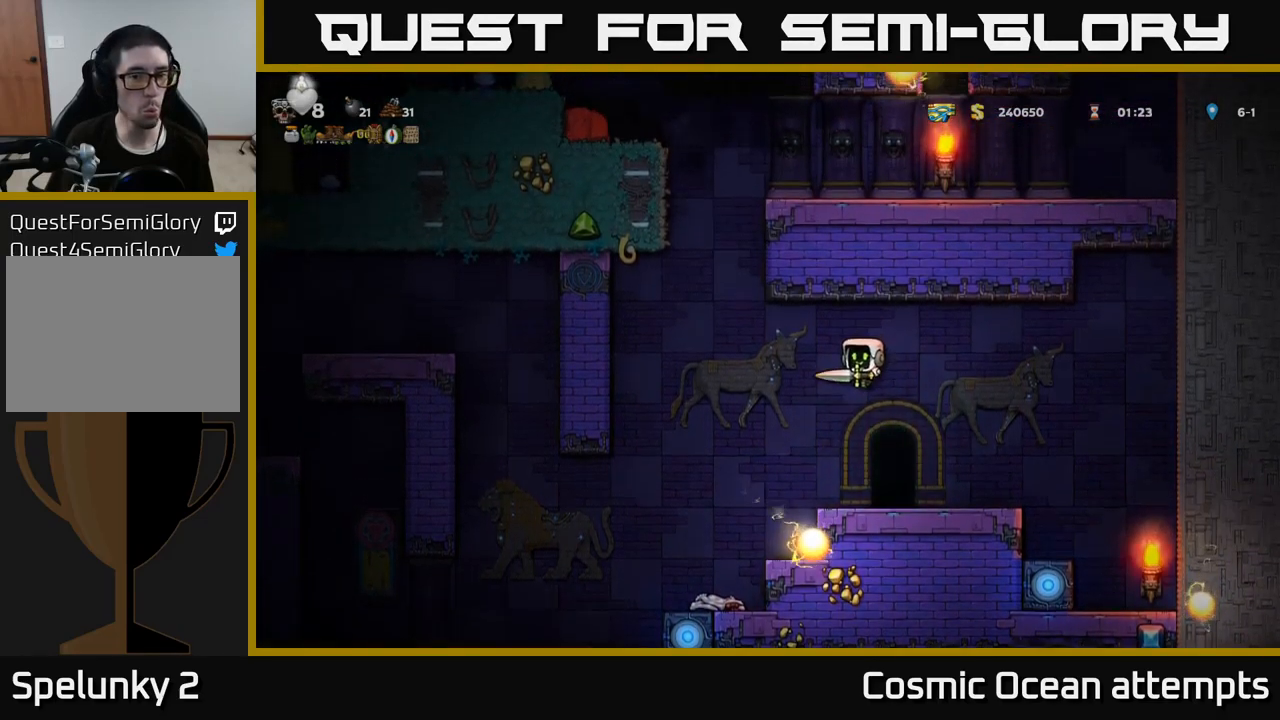
{"buttons": ["A", "DPAD_LEFT"], "left_stick": "center", "right_stick": "center", "events": [[434, "A", "down"], [450, "DPAD_LEFT", "down"]]}
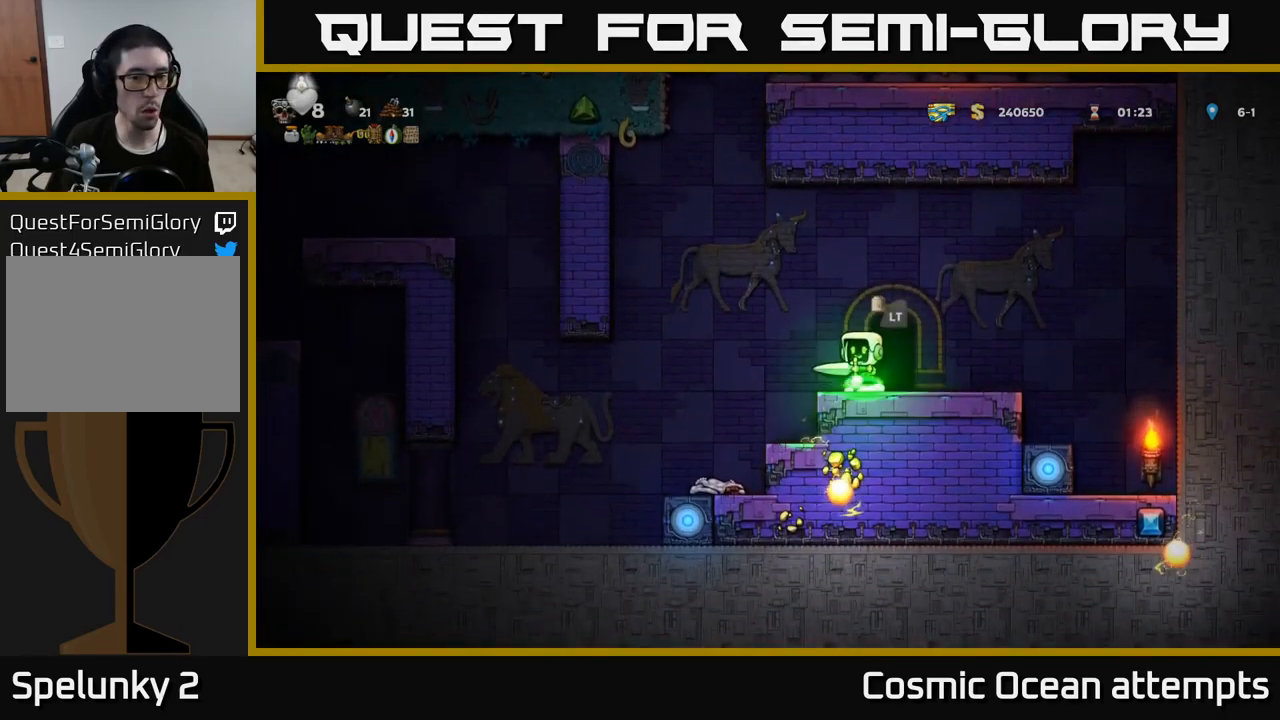
{"buttons": ["DPAD_LEFT"], "left_stick": "center", "right_stick": "center", "events": [[17, "A", "up"]]}
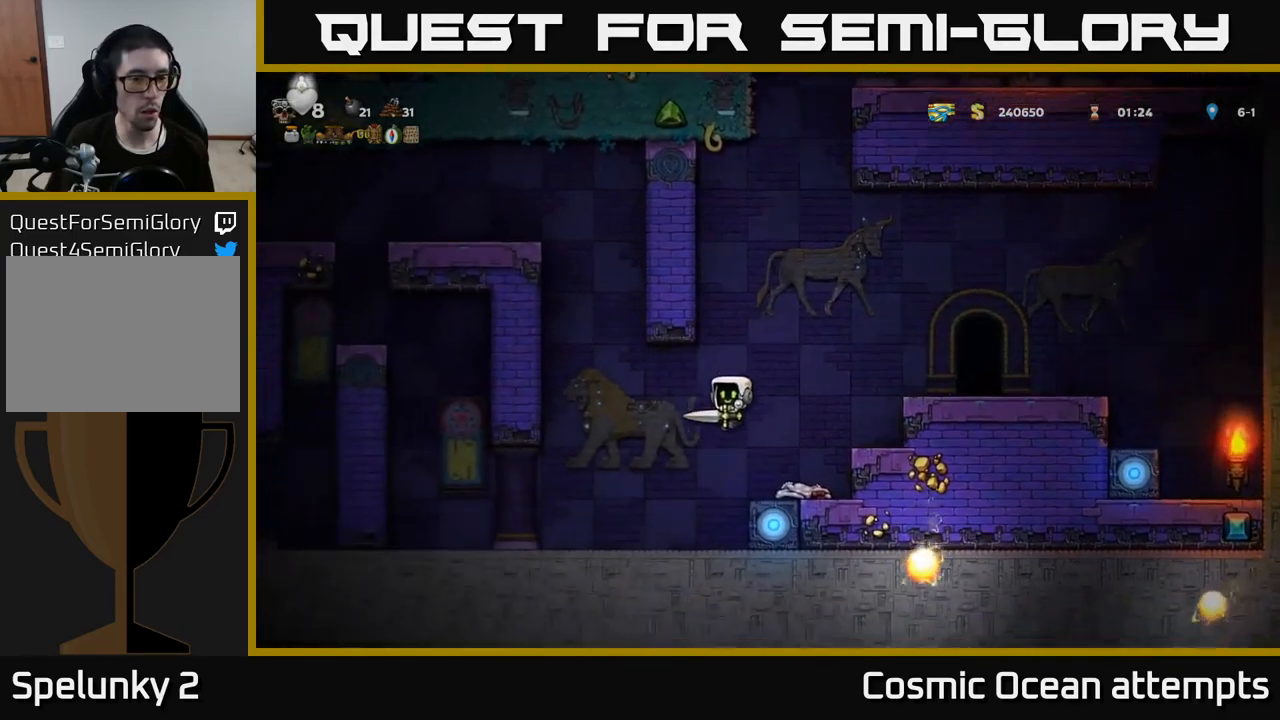
{"buttons": [], "left_stick": "center", "right_stick": "center", "events": [[167, "DPAD_LEFT", "up"]]}
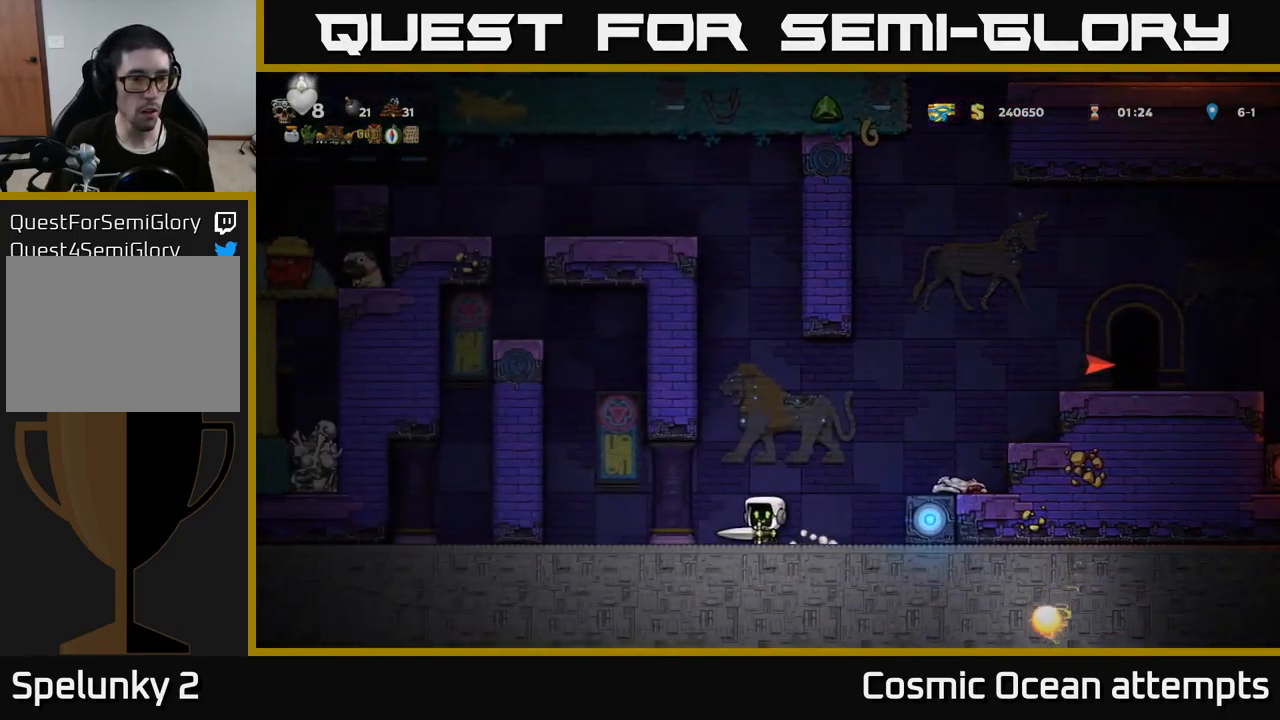
{"buttons": ["A", "DPAD_LEFT"], "left_stick": "center", "right_stick": "center", "events": [[17, "A", "down"], [184, "DPAD_LEFT", "down"], [300, "A", "up"], [450, "A", "down"]]}
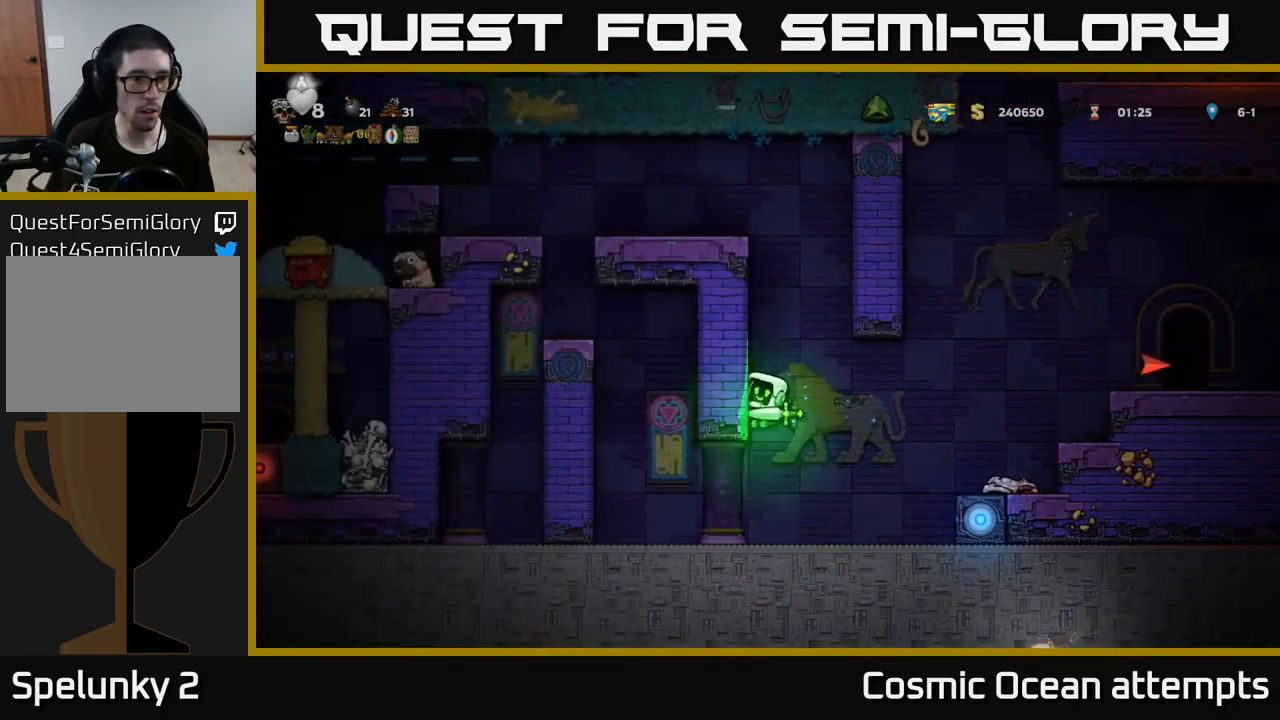
{"buttons": ["DPAD_LEFT"], "left_stick": "center", "right_stick": "center", "events": [[84, "A", "up"], [267, "A", "down"], [384, "A", "up"]]}
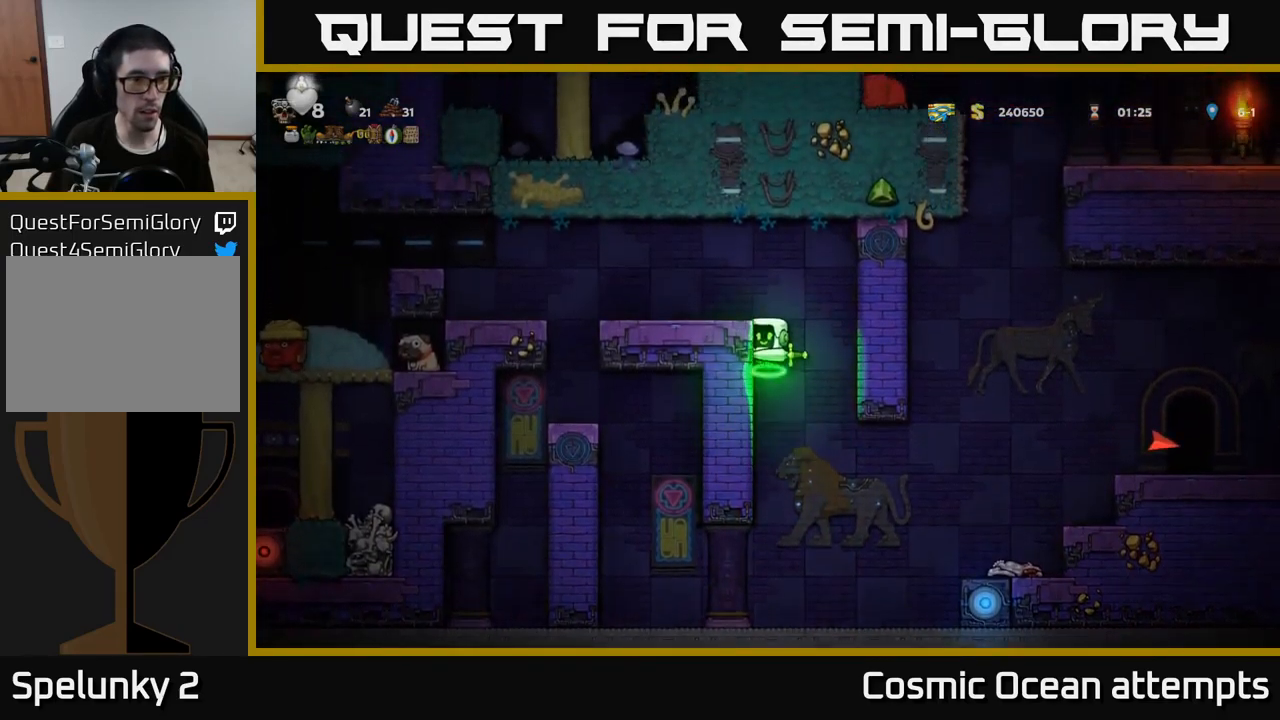
{"buttons": [], "left_stick": "center", "right_stick": "center", "events": [[167, "A", "down"], [334, "A", "up"], [484, "DPAD_LEFT", "up"]]}
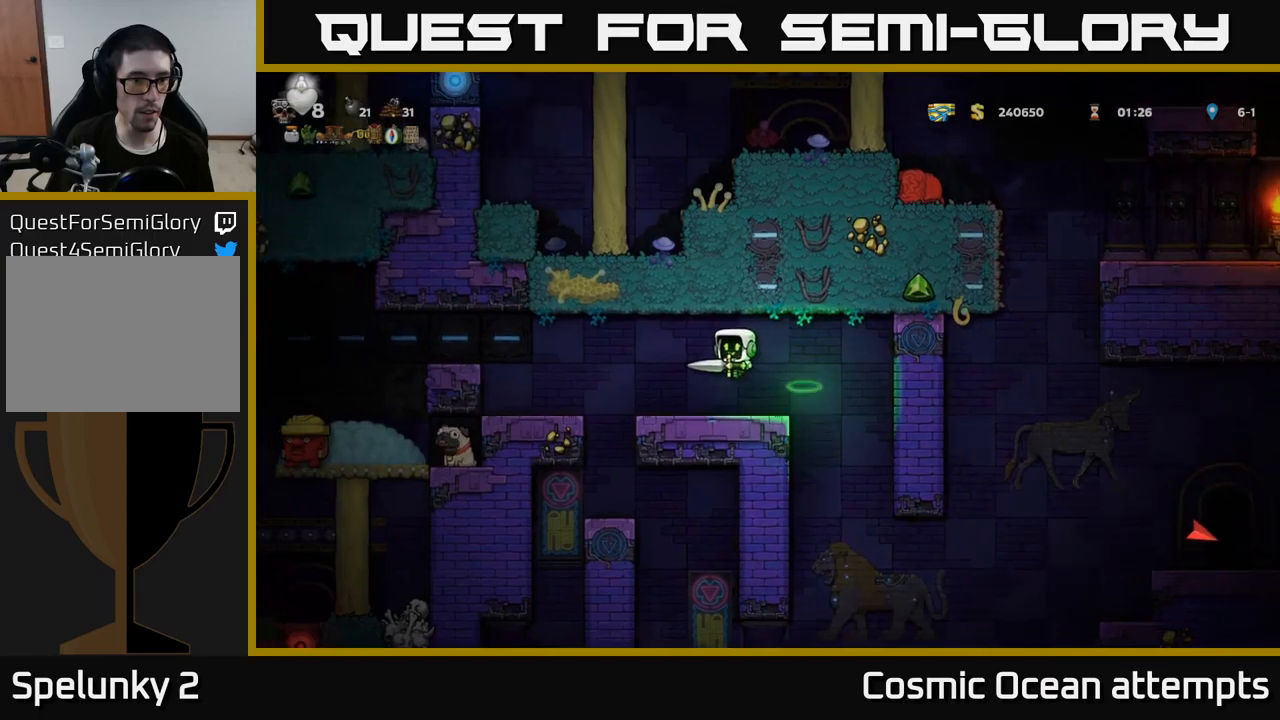
{"buttons": ["DPAD_LEFT"], "left_stick": "center", "right_stick": "center", "events": [[350, "DPAD_LEFT", "down"], [383, "A", "down"], [450, "A", "up"]]}
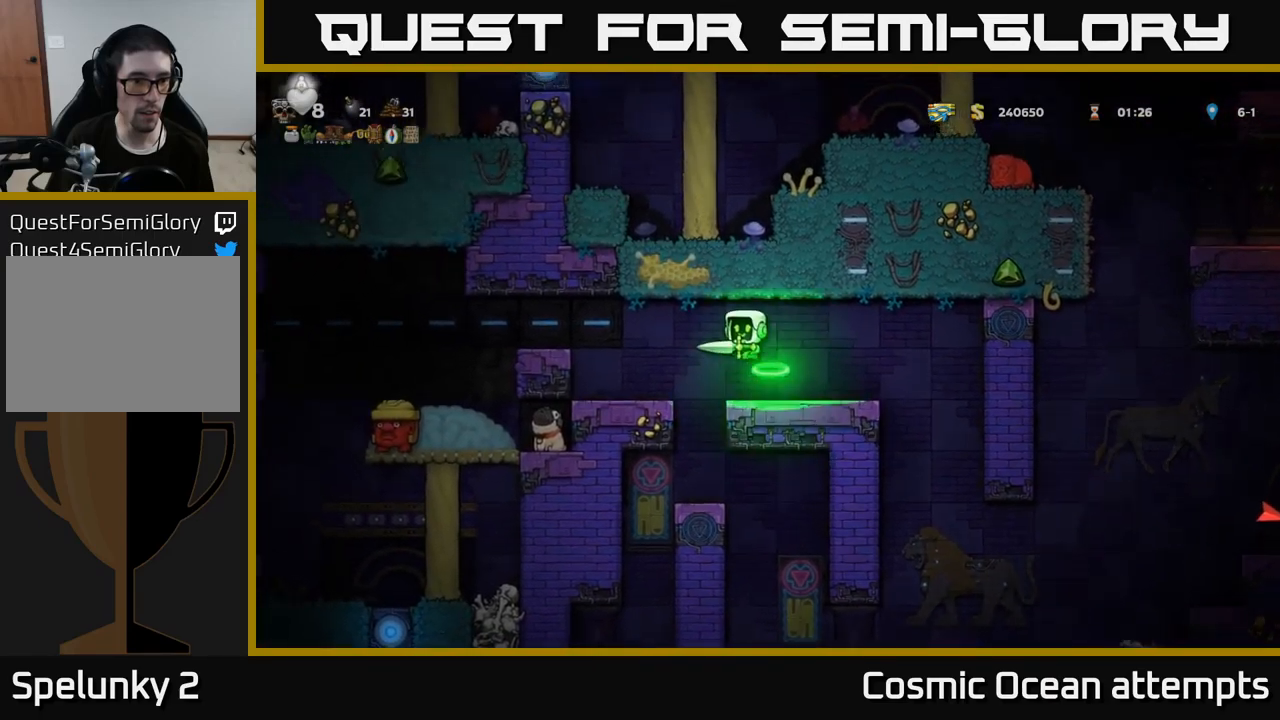
{"buttons": [], "left_stick": "center", "right_stick": "center", "events": [[183, "DPAD_LEFT", "up"]]}